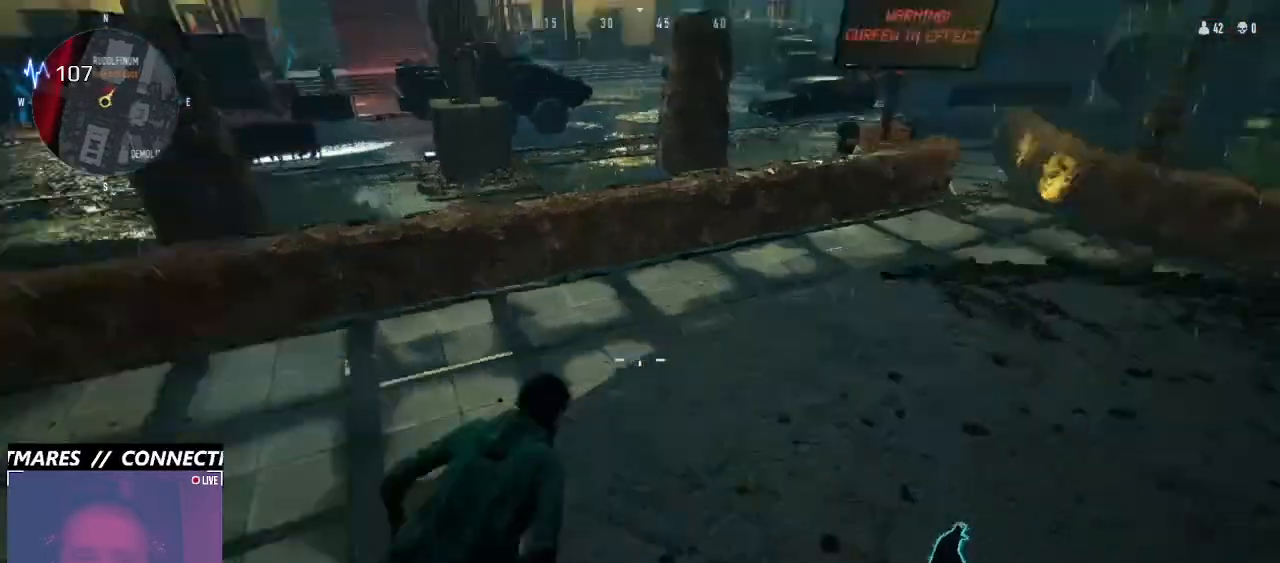
Gameplay with keyboard and mouse; each line is a JSON object with the keys and mouse buttons held at the frame after it. "events" lists presses ("down") and releases ("up") of "1", "2", "3", "4", "5", "6", "a", "alt", "b", "c", "caps_lock", "ctrl", "d", "e", "f", "g", "q", "r", "s", "shift", "space", "t", "tab", "v", "w", "x", "z", "mouse_left", "mouse_wheel" and "mouse_right" between this image and that frame as [ms after this image, input, new state], when the widget could be followed in between. "mouse_left", "mouse_wheel", "mouse_right" = the "left", "wheel", "right" buttons of the "mouse" list. No other keys are recorded. "wheel" means that the mouse wheel is clicked or scrolled. Not read: mouse_move.
{"keys": ["s"], "mouse": [], "events": [[33, "e", "up"], [133, "d", "down"], [200, "w", "up"], [366, "s", "down"], [500, "d", "up"]]}
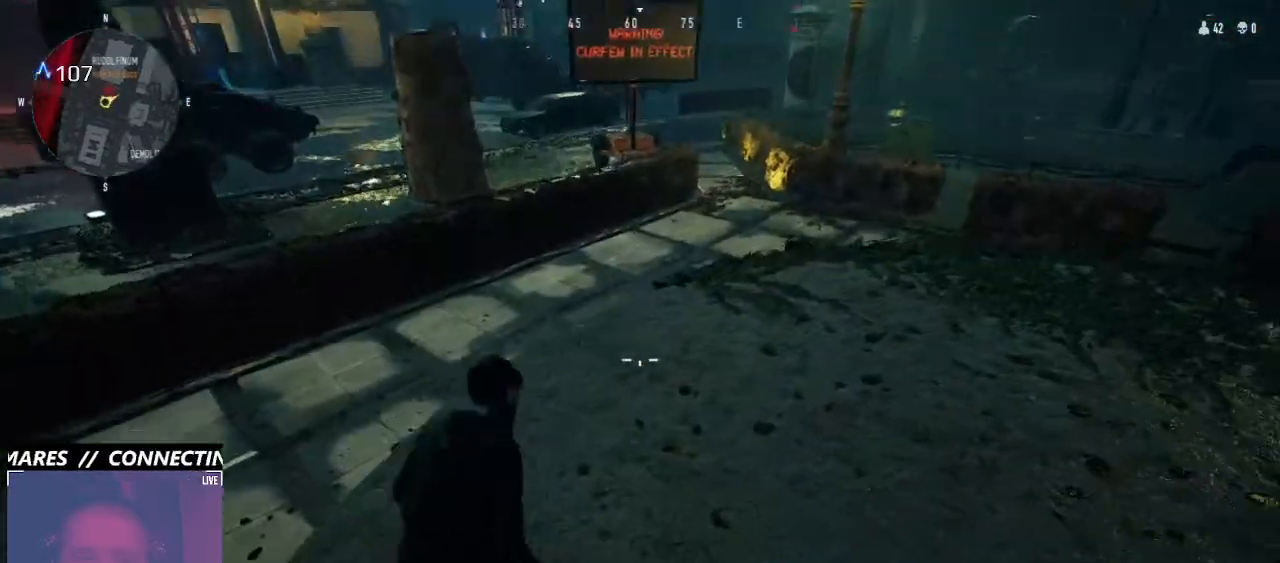
{"keys": ["w"], "mouse": [], "events": [[166, "s", "up"], [200, "e", "down"], [366, "e", "up"], [366, "w", "down"]]}
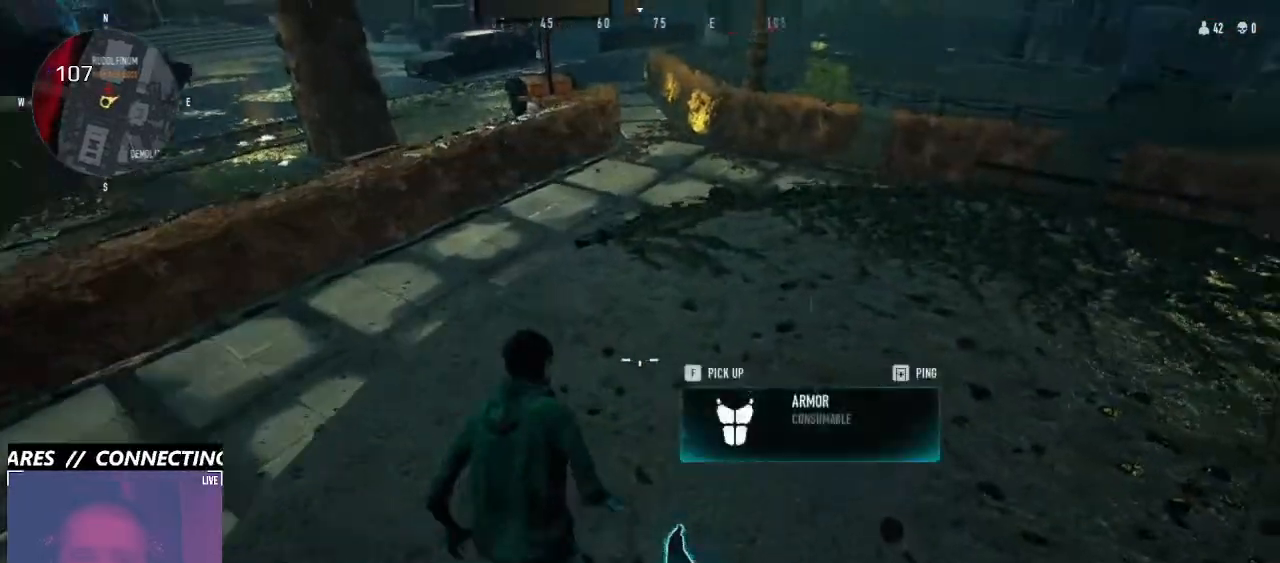
{"keys": ["e"], "mouse": [], "events": [[33, "w", "up"], [366, "s", "down"], [433, "s", "up"], [466, "e", "down"]]}
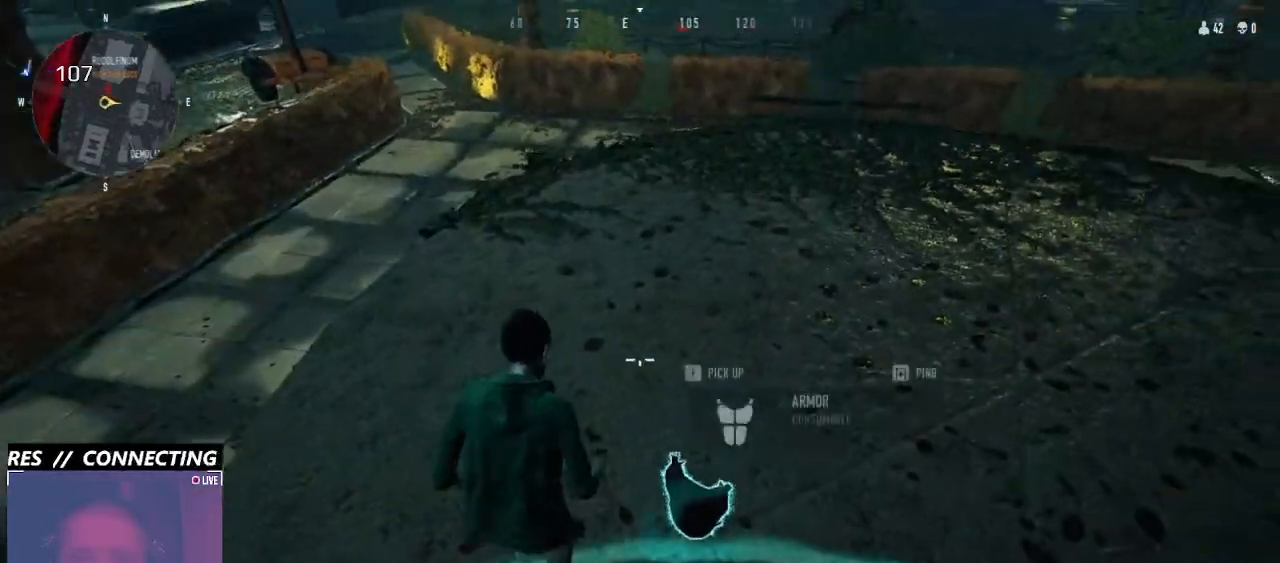
{"keys": [], "mouse": [], "events": [[166, "e", "up"], [300, "d", "down"], [466, "d", "up"]]}
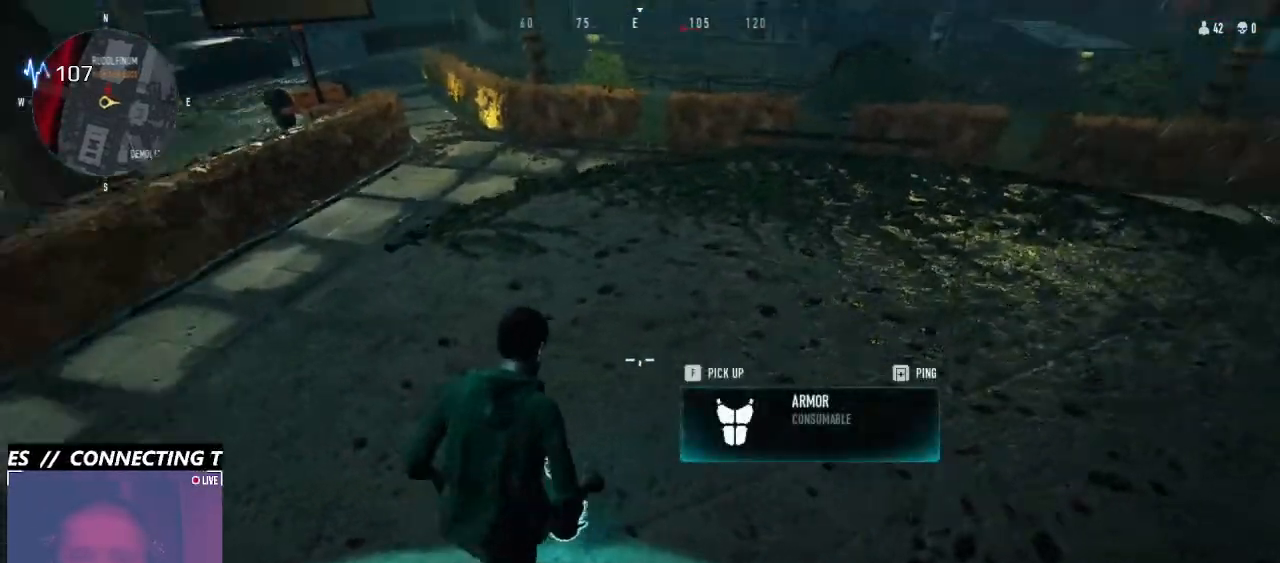
{"keys": ["e"], "mouse": [], "events": [[166, "e", "down"]]}
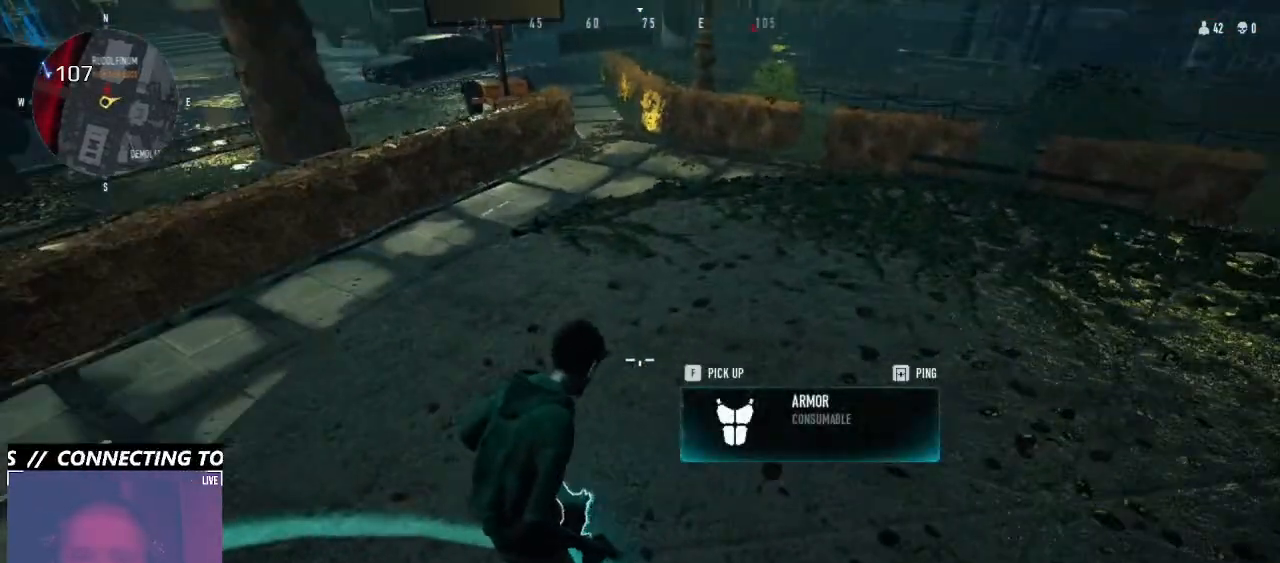
{"keys": [], "mouse": [], "events": [[100, "e", "up"], [166, "f", "down"], [333, "f", "up"]]}
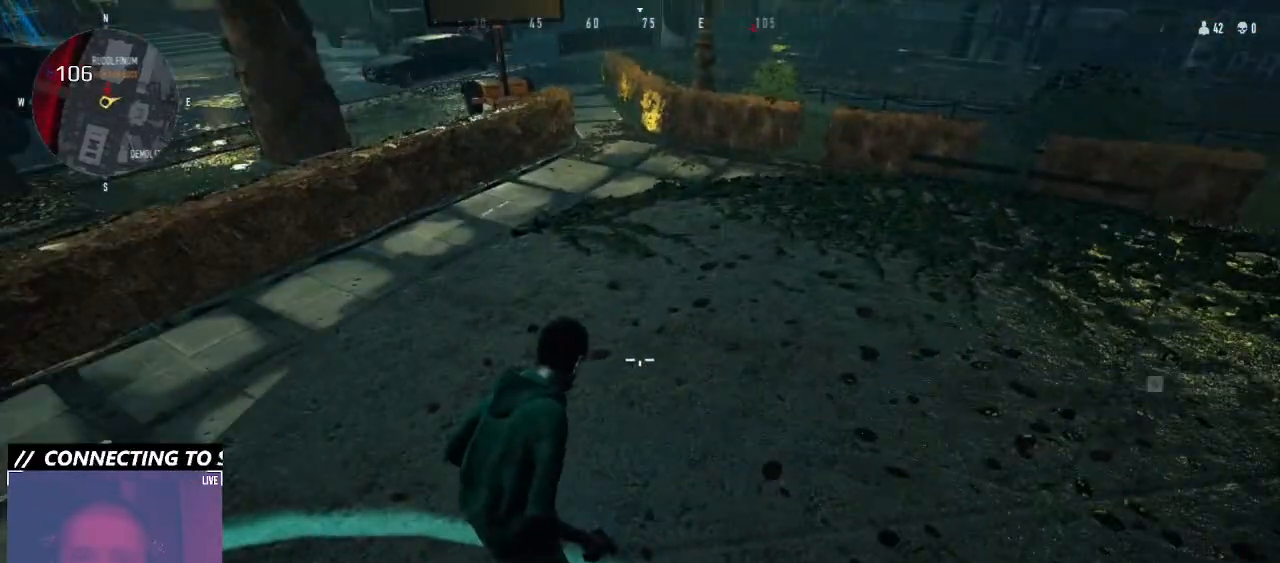
{"keys": ["w"], "mouse": []}
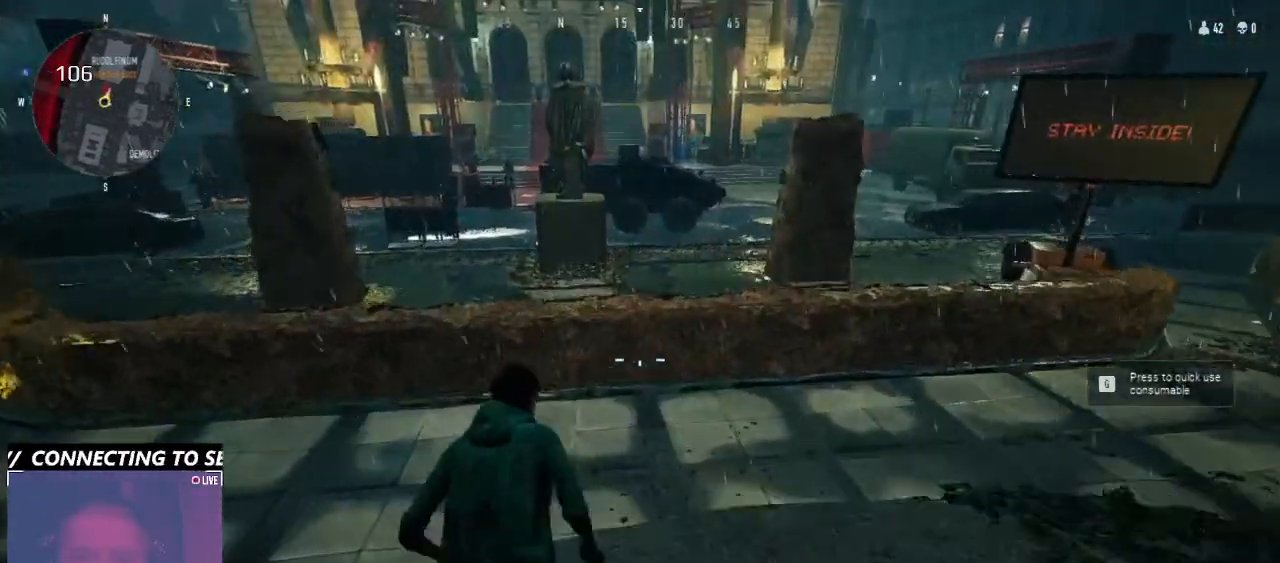
{"keys": ["ctrl", "space", "w"], "mouse": [], "events": [[66, "ctrl", "down"], [300, "space", "down"]]}
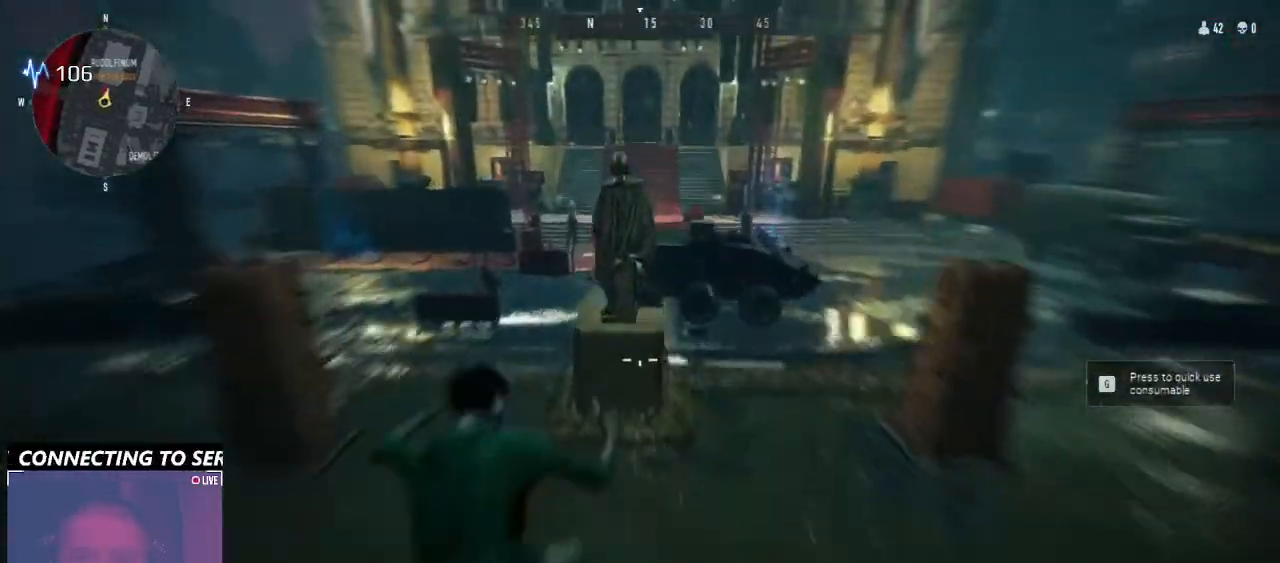
{"keys": ["w"], "mouse": [], "events": [[333, "space", "up"], [400, "ctrl", "up"]]}
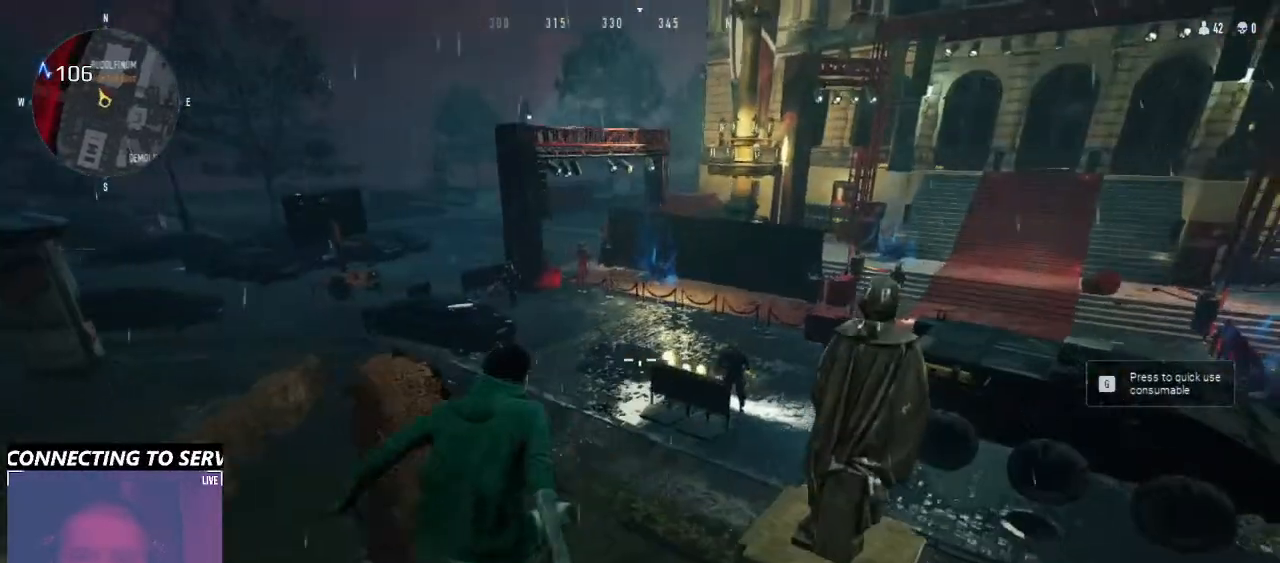
{"keys": ["a", "w"], "mouse": [], "events": [[366, "a", "down"]]}
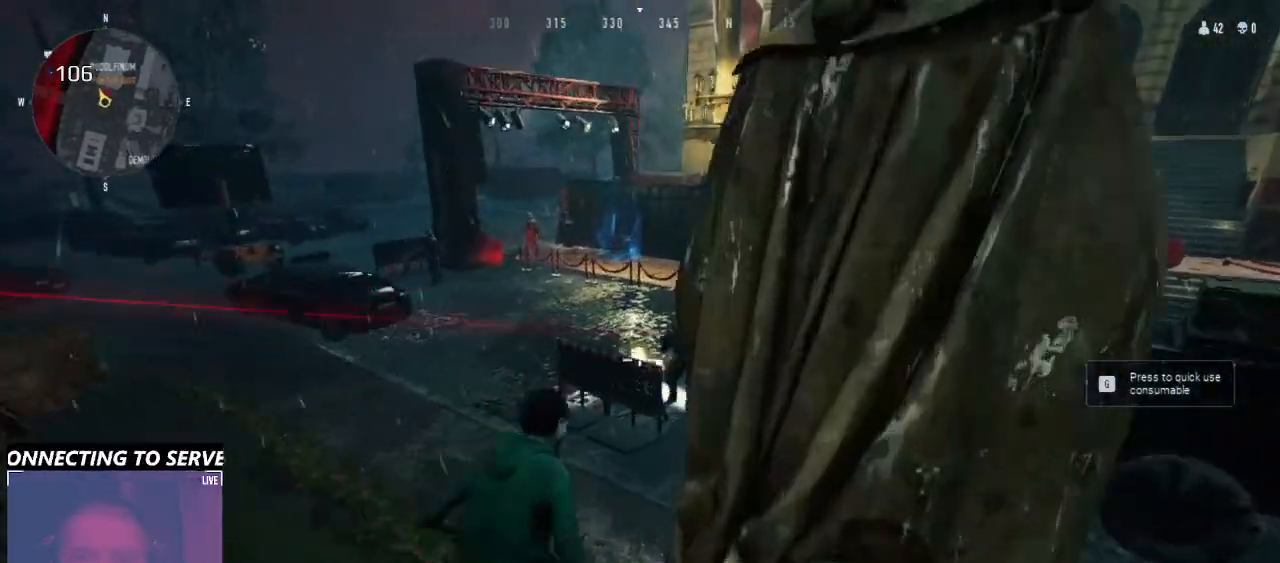
{"keys": ["w"], "mouse": [], "events": [[166, "a", "up"]]}
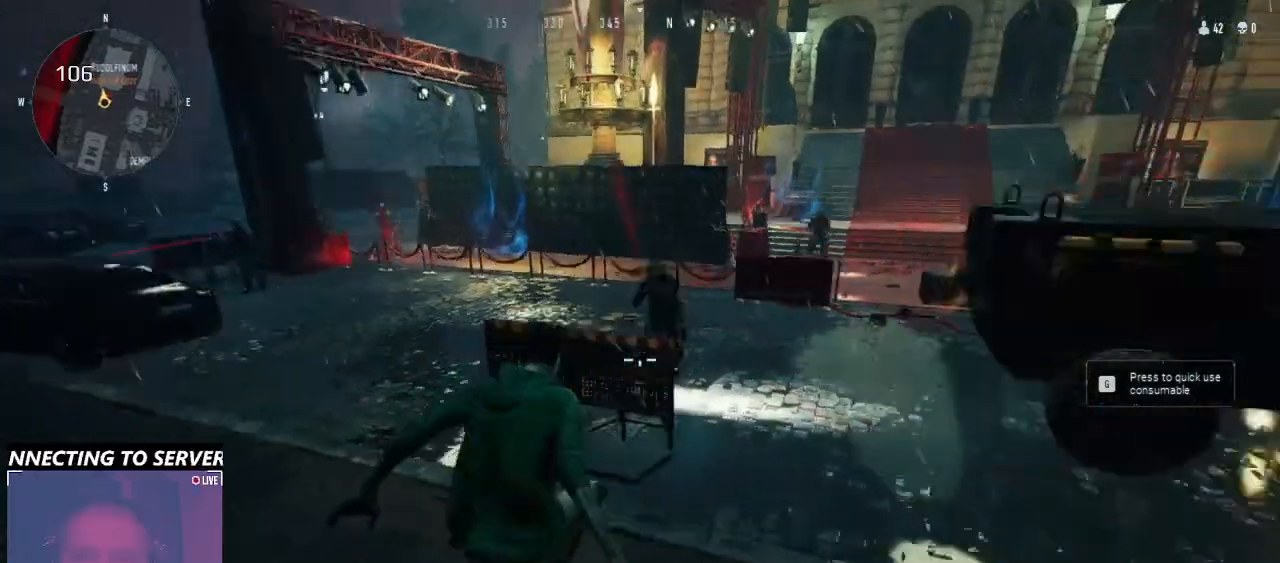
{"keys": ["s"], "mouse": ["right"], "events": [[100, "mouse_right", "down"], [166, "w", "up"], [266, "s", "down"], [366, "mouse_left", "down"], [466, "mouse_left", "up"]]}
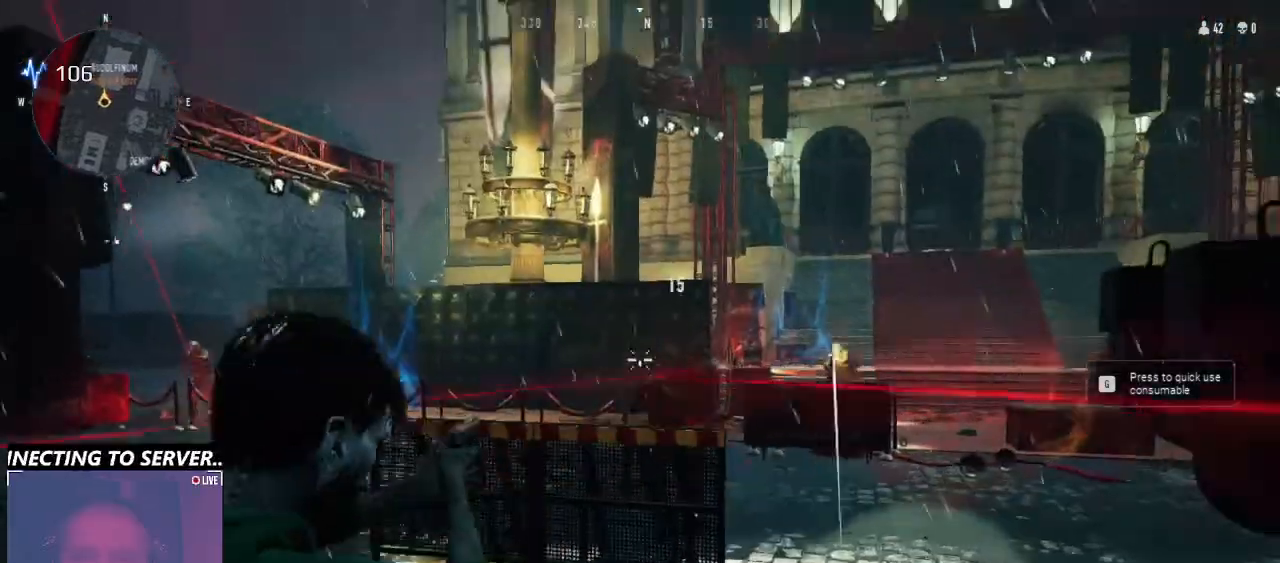
{"keys": ["s"], "mouse": ["left", "right"], "events": [[333, "d", "down"], [333, "mouse_left", "down"], [433, "mouse_left", "up"], [500, "d", "up"], [500, "mouse_left", "down"]]}
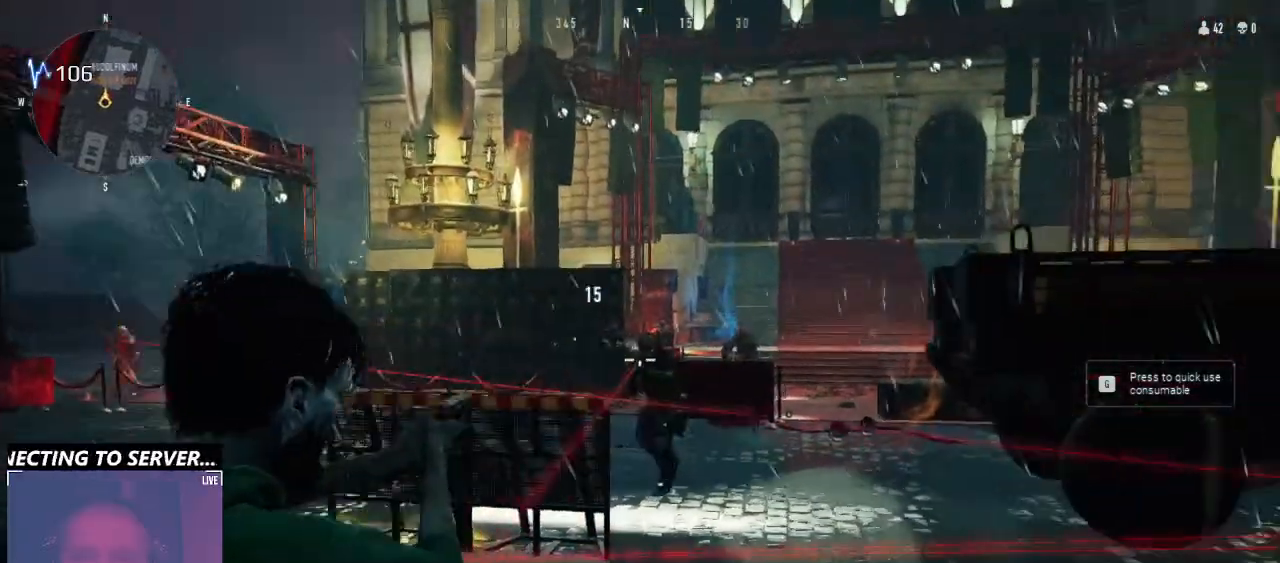
{"keys": ["s"], "mouse": ["left", "right"], "events": [[66, "mouse_left", "up"], [300, "d", "down"], [333, "d", "up"], [500, "mouse_left", "down"]]}
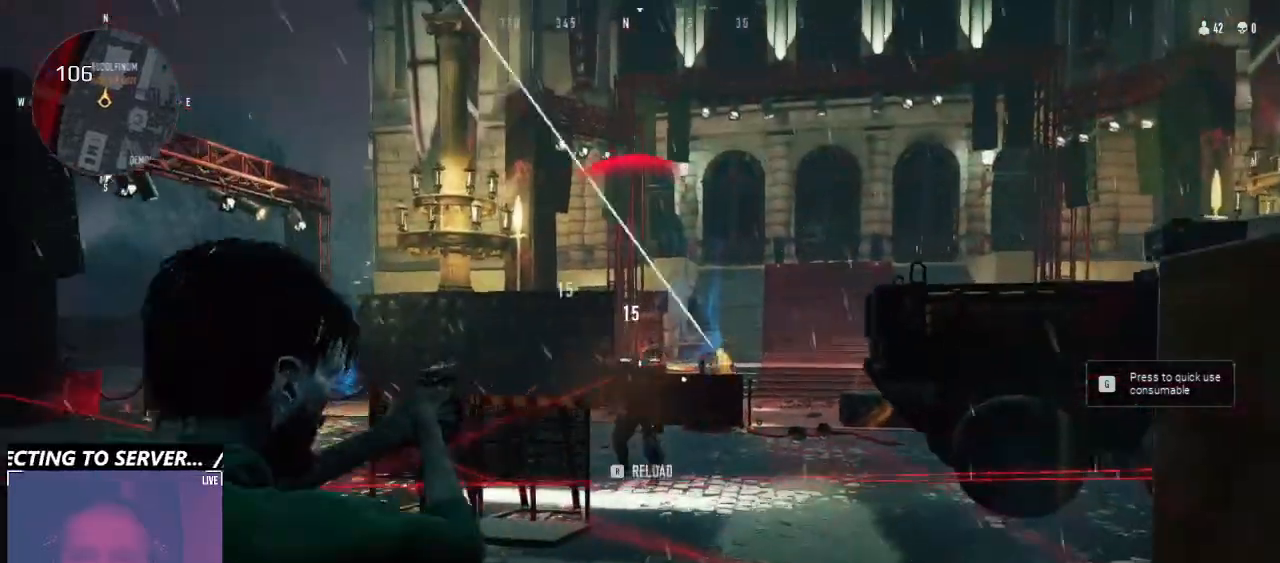
{"keys": ["d", "s"], "mouse": ["right"], "events": [[33, "d", "down"], [100, "mouse_left", "up"], [133, "mouse_left", "down"], [233, "mouse_left", "up"], [266, "mouse_left", "down"], [366, "mouse_left", "up"], [433, "mouse_left", "down"], [500, "mouse_left", "up"]]}
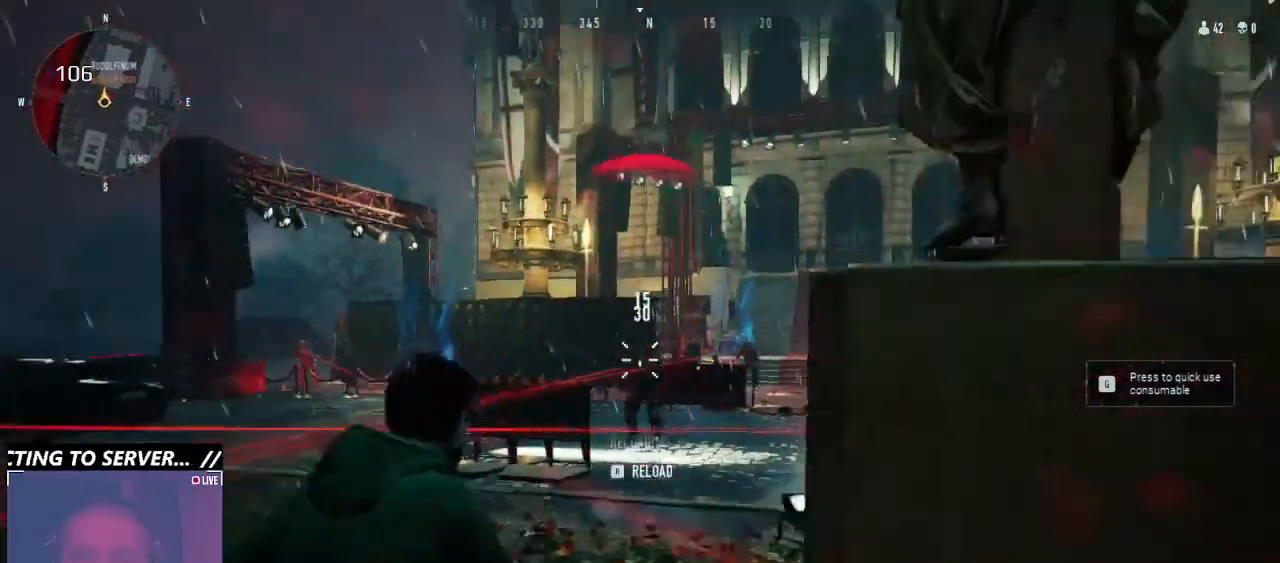
{"keys": ["d"], "mouse": [], "events": [[166, "mouse_left", "down"], [233, "mouse_left", "up"], [333, "mouse_right", "up"], [366, "s", "up"]]}
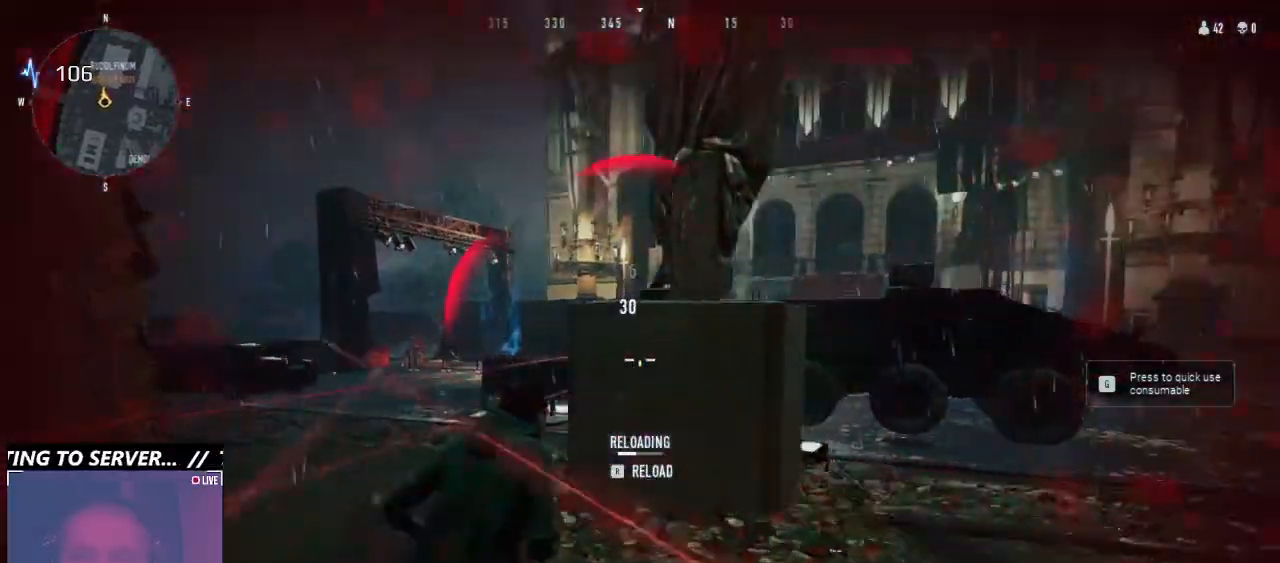
{"keys": ["a", "w"], "mouse": [], "events": [[66, "d", "up"], [66, "w", "down"], [266, "a", "down"], [266, "w", "up"], [300, "d", "down"], [366, "a", "up"], [433, "a", "down"], [433, "d", "up"], [500, "w", "down"]]}
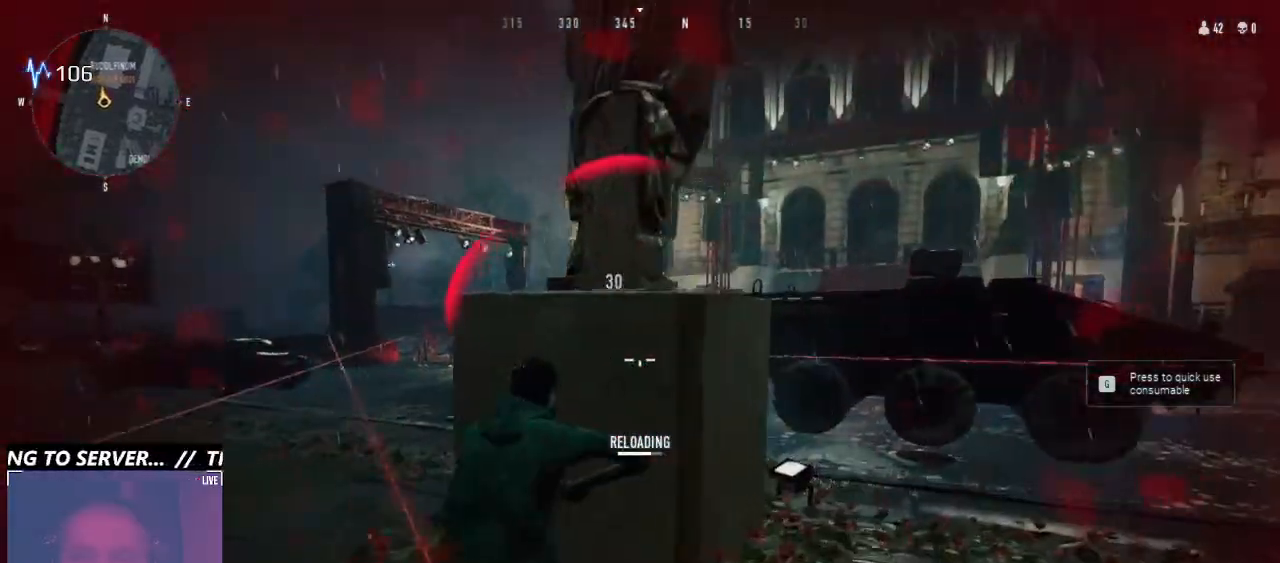
{"keys": ["a", "d"], "mouse": [], "events": [[66, "a", "up"], [100, "d", "down"], [100, "w", "up"], [166, "a", "down"], [166, "d", "up"], [266, "d", "down"], [300, "a", "up"], [400, "a", "down"], [400, "d", "up"], [500, "d", "down"]]}
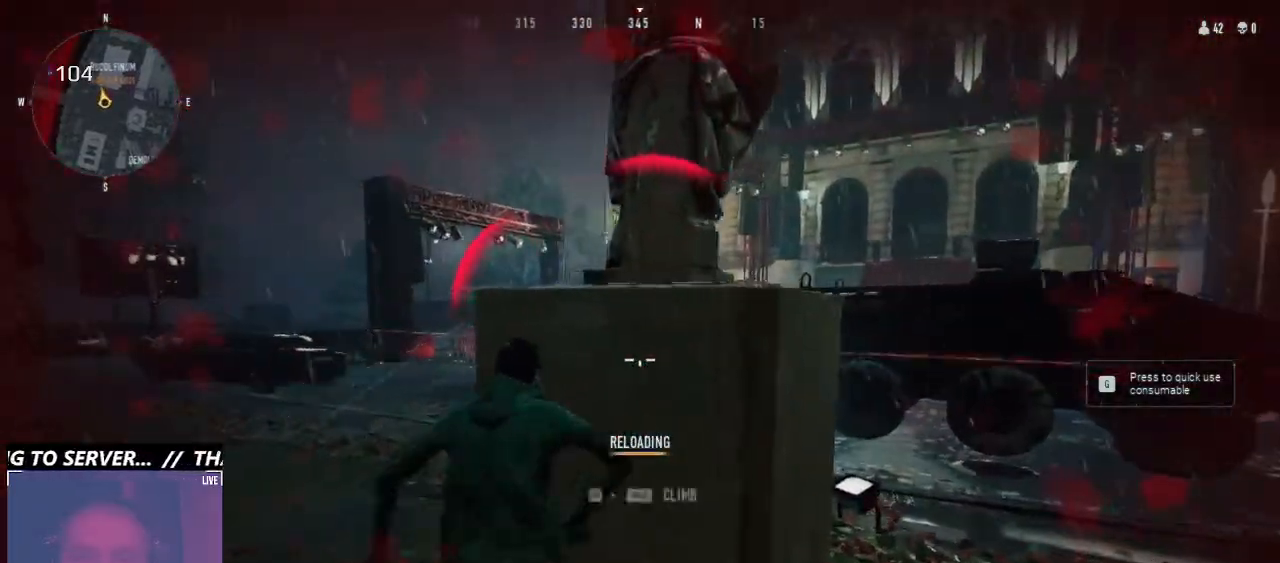
{"keys": ["d"], "mouse": [], "events": [[66, "a", "up"], [166, "d", "up"], [200, "d", "down"]]}
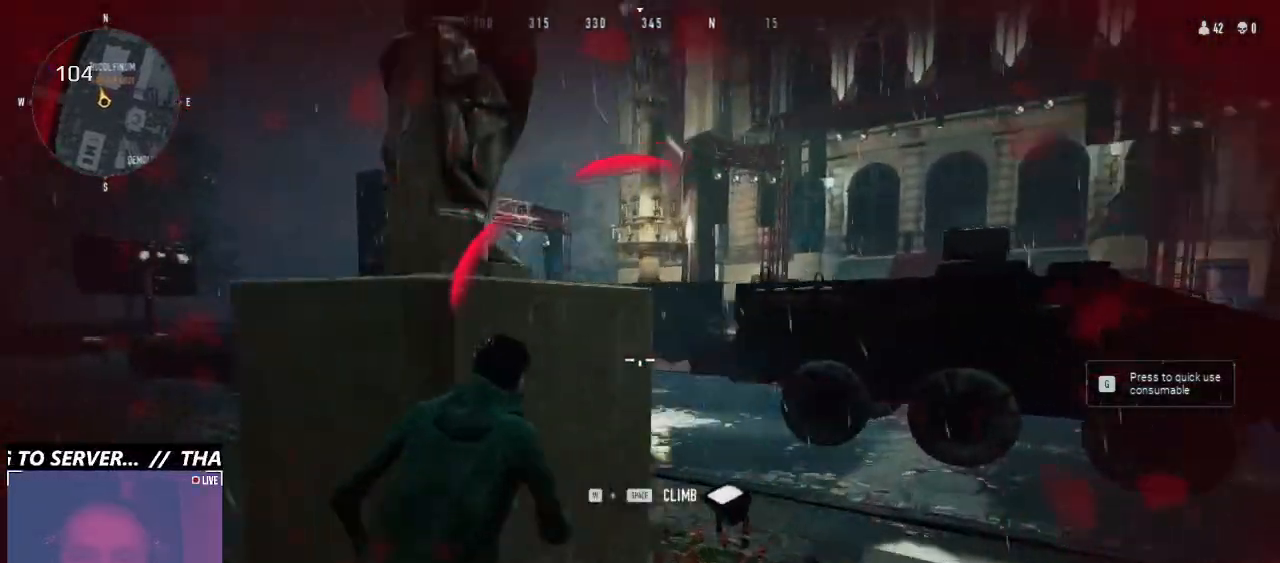
{"keys": [], "mouse": ["left", "right"], "events": [[33, "mouse_right", "down"], [166, "w", "down"], [300, "d", "up"], [366, "w", "up"], [400, "d", "down"], [500, "d", "up"], [500, "mouse_left", "down"]]}
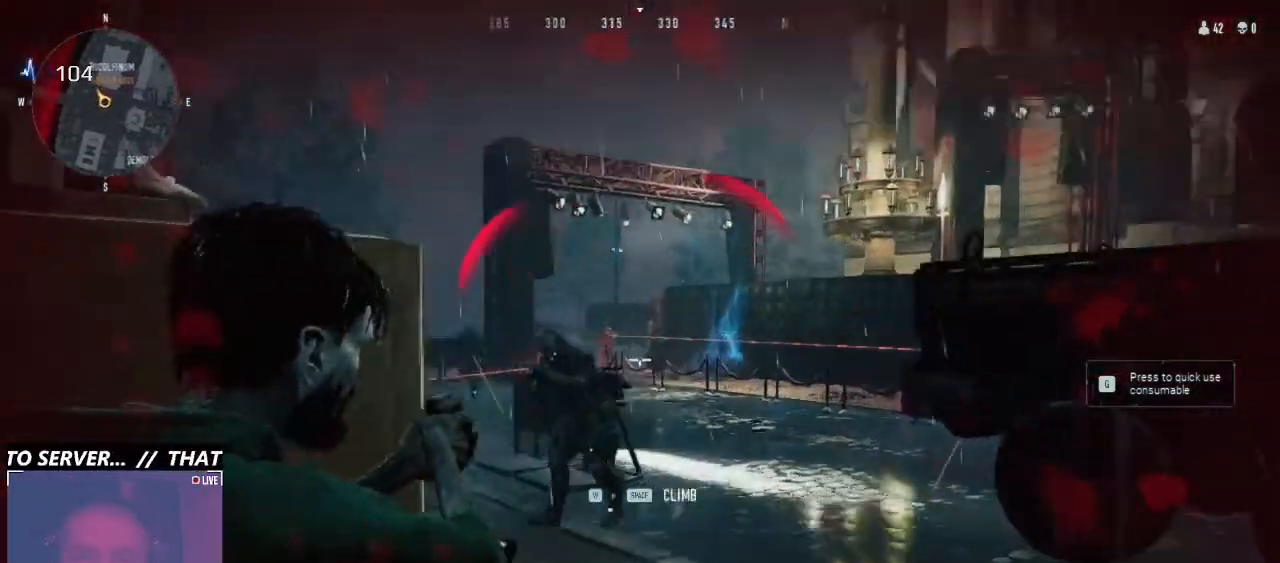
{"keys": [], "mouse": ["right"], "events": [[100, "mouse_left", "up"], [133, "mouse_left", "down"], [233, "mouse_left", "up"], [266, "mouse_left", "down"], [366, "mouse_left", "up"], [433, "mouse_left", "down"], [500, "mouse_left", "up"]]}
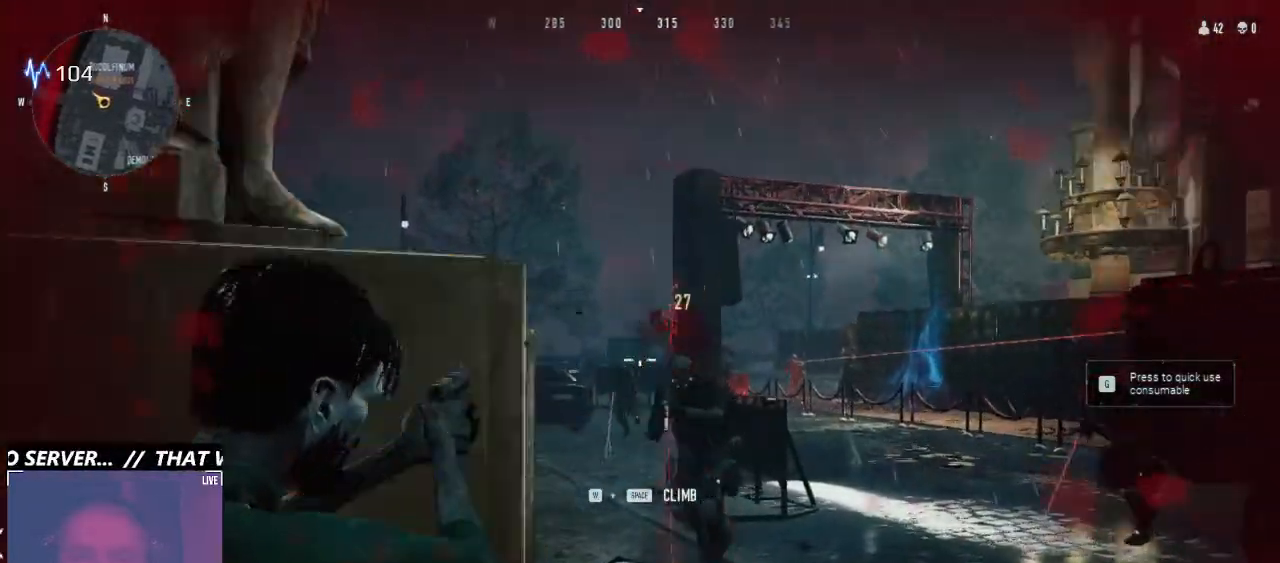
{"keys": ["a"], "mouse": ["right"], "events": [[100, "mouse_left", "down"], [166, "mouse_left", "up"], [233, "mouse_left", "down"], [300, "a", "down"], [466, "mouse_left", "up"]]}
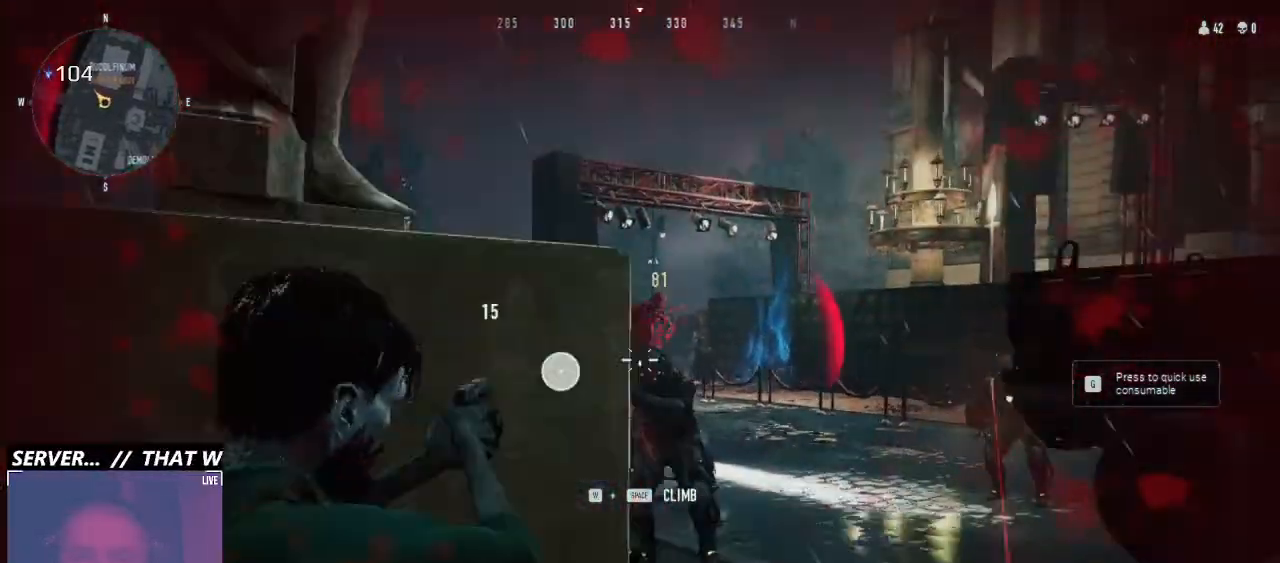
{"keys": ["a"], "mouse": [], "events": [[33, "mouse_left", "down"], [133, "mouse_left", "up"], [166, "mouse_left", "down"], [200, "s", "down"], [266, "mouse_left", "up"], [266, "mouse_right", "up"], [300, "s", "up"]]}
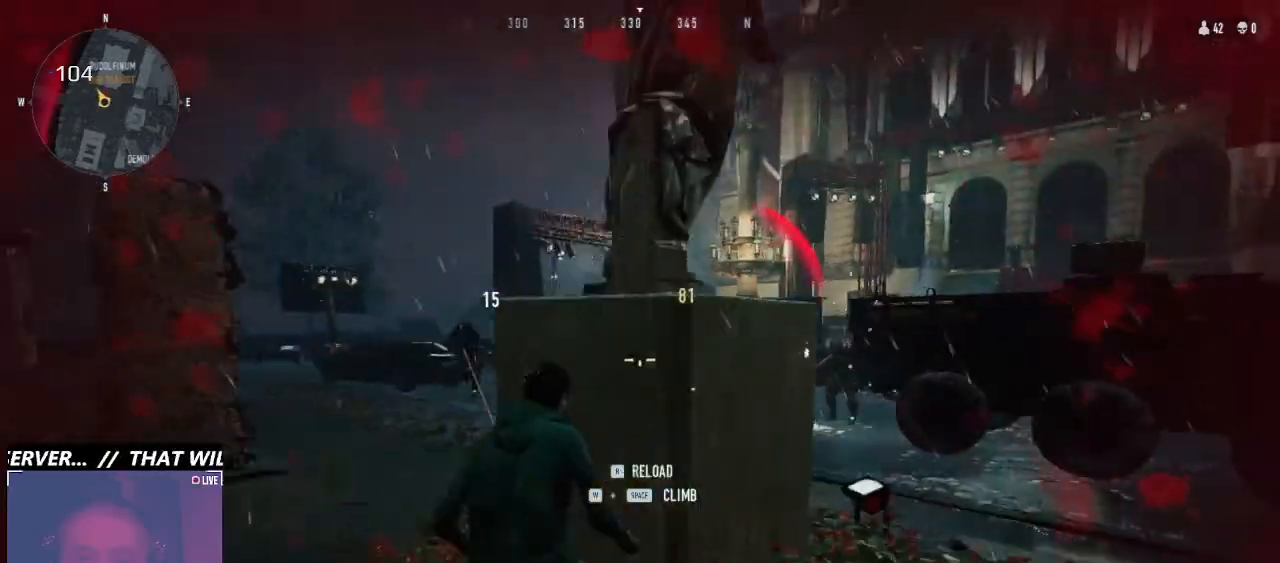
{"keys": [], "mouse": [], "events": [[100, "d", "down"], [133, "a", "up"], [266, "w", "down"], [366, "d", "up"], [400, "r", "down"], [500, "r", "up"], [500, "w", "up"]]}
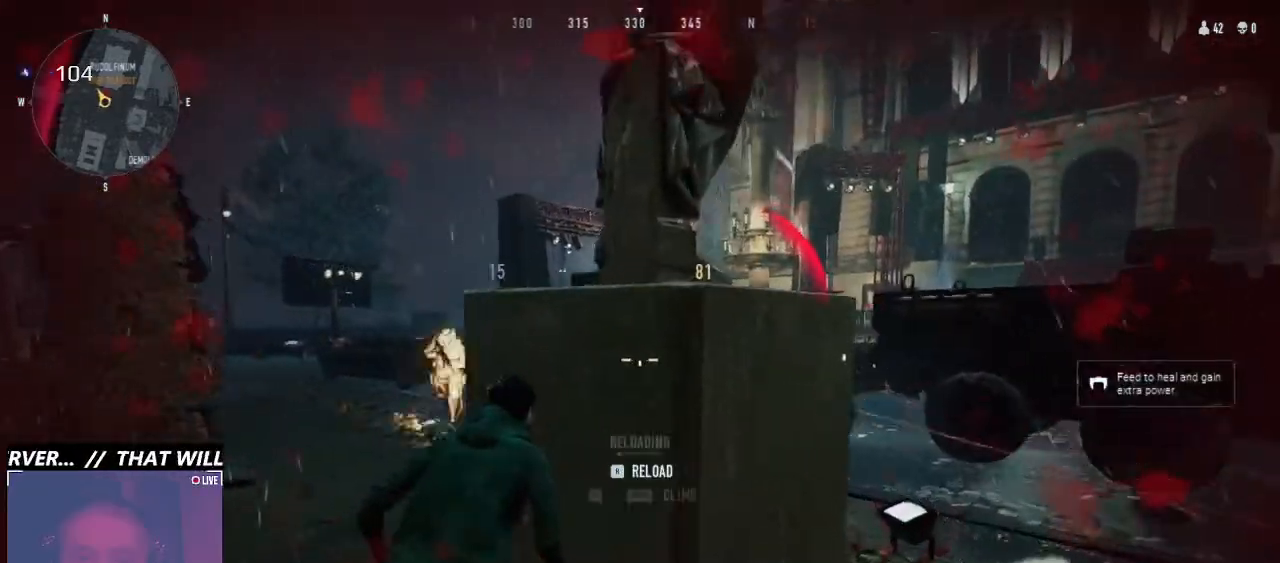
{"keys": ["ctrl", "d", "w"], "mouse": [], "events": [[100, "d", "down"], [233, "w", "down"], [433, "ctrl", "down"]]}